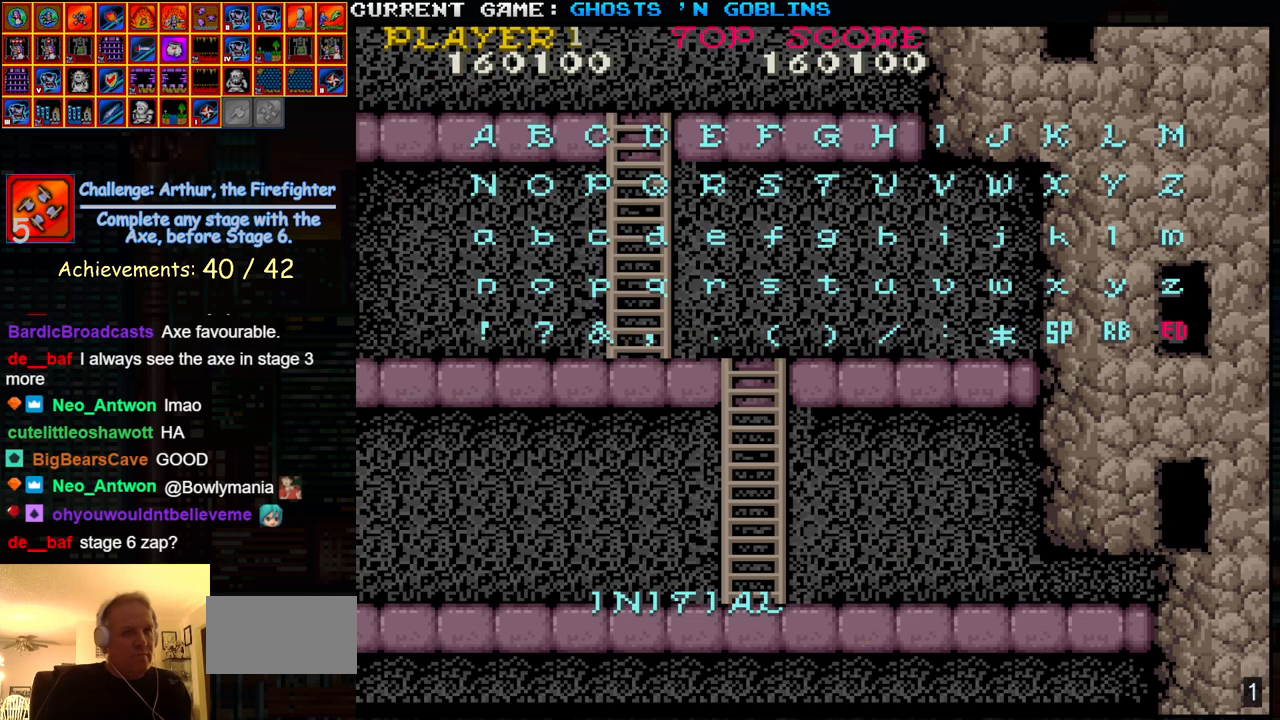
Gameplay with a controller (arcade stick); each line is a JSON object with the inputs held at the frame after it. "events" lists button and stick changes between this image and that frame as [ms after this image, input, new state], when the widget could be followed in between. Not read: L3 R3.
{"buttons": ["SQUARE", "TRIANGLE"], "left_stick": "center", "events": [[467, "SQUARE", "down"], [467, "TRIANGLE", "down"]]}
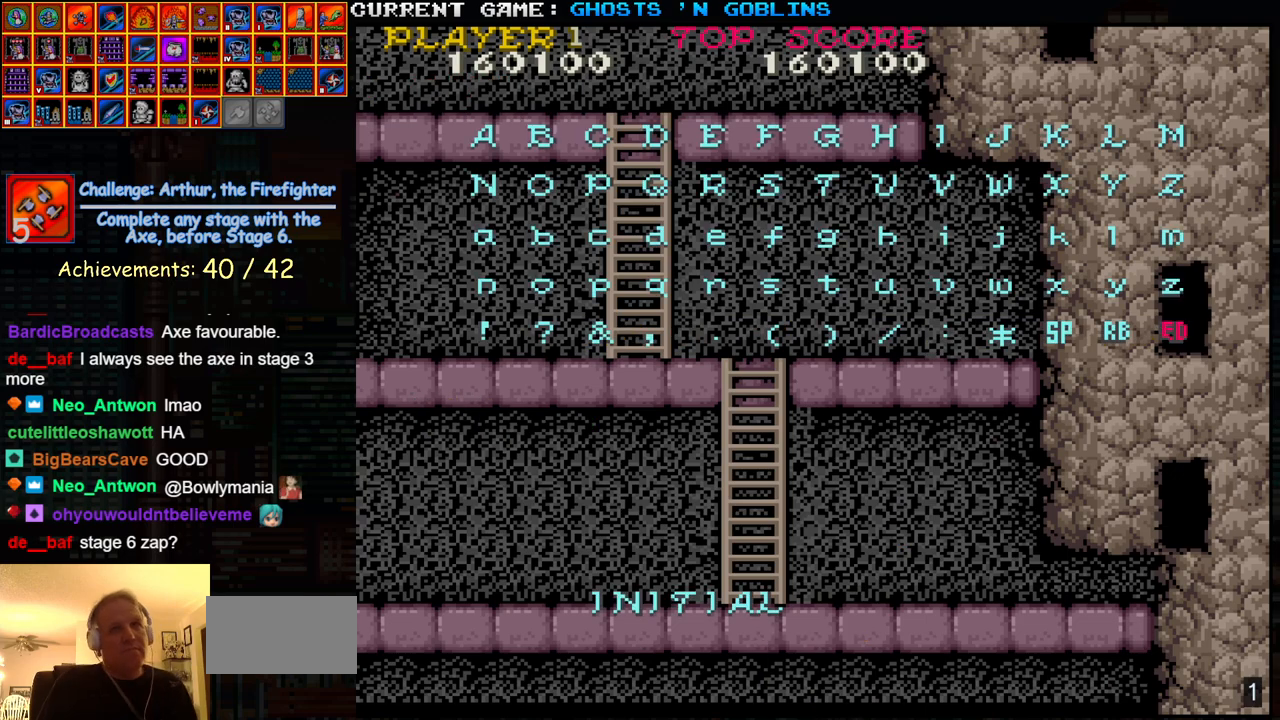
{"buttons": [], "left_stick": "center", "events": [[17, "SQUARE", "up"], [17, "TRIANGLE", "up"], [367, "SQUARE", "down"], [417, "SQUARE", "up"]]}
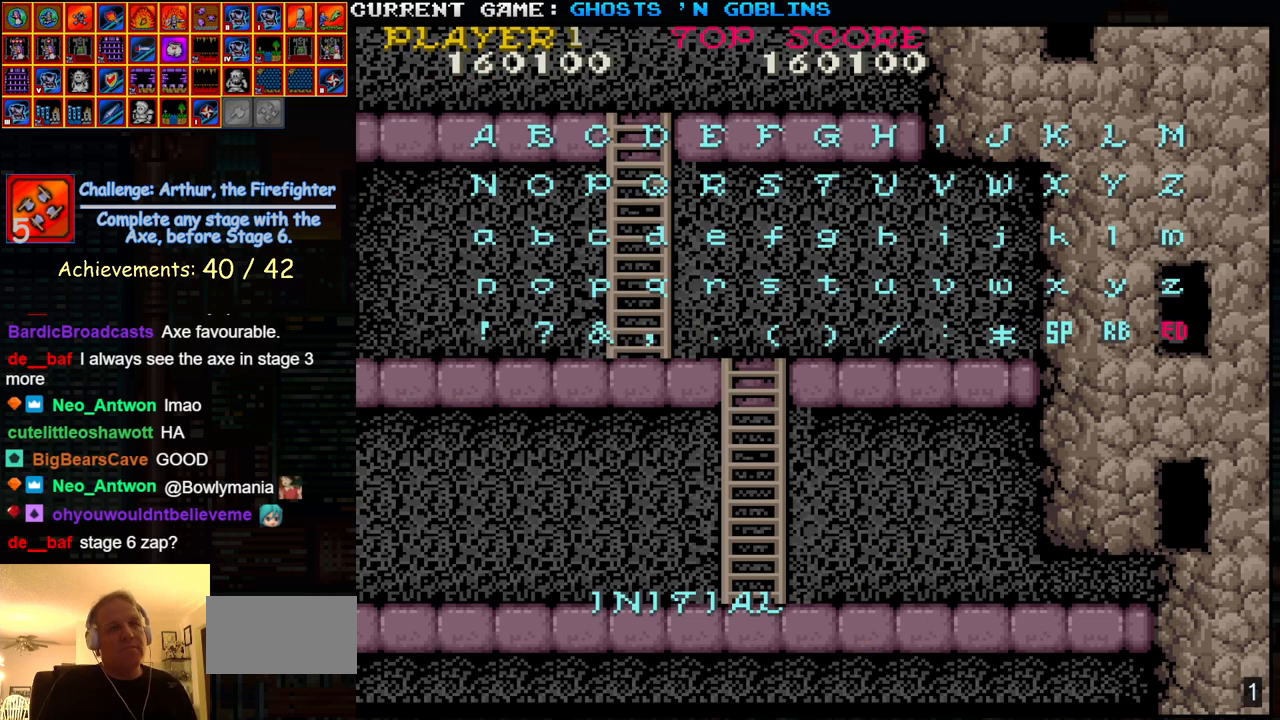
{"buttons": [], "left_stick": "center", "events": []}
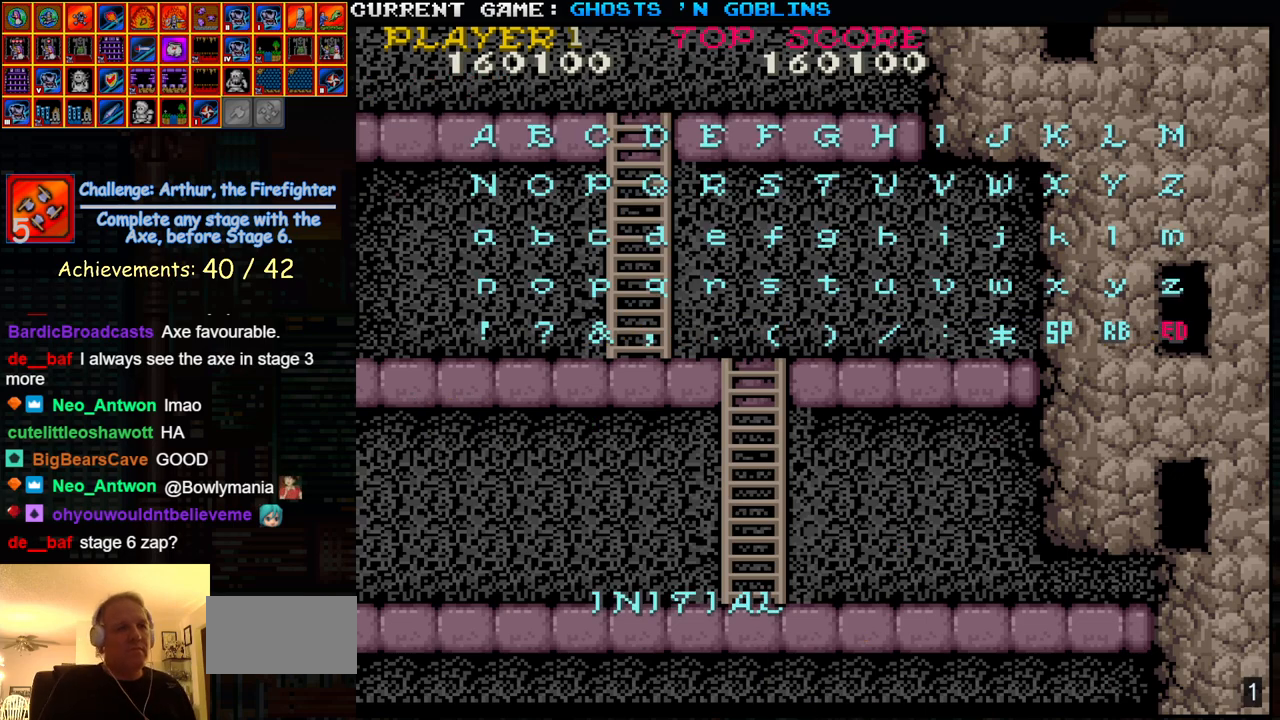
{"buttons": ["SQUARE"], "left_stick": "center", "events": [[167, "SQUARE", "down"], [167, "TRIANGLE", "down"], [450, "TRIANGLE", "up"]]}
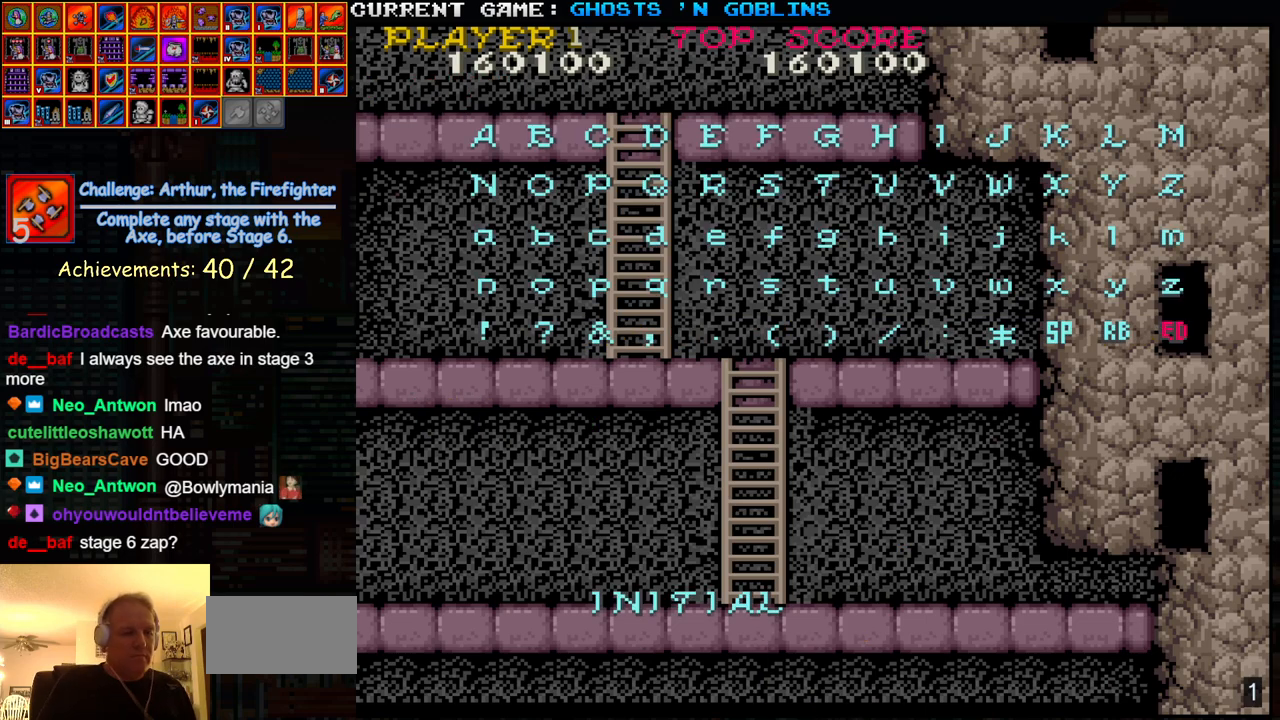
{"buttons": ["SQUARE"], "left_stick": "center", "events": []}
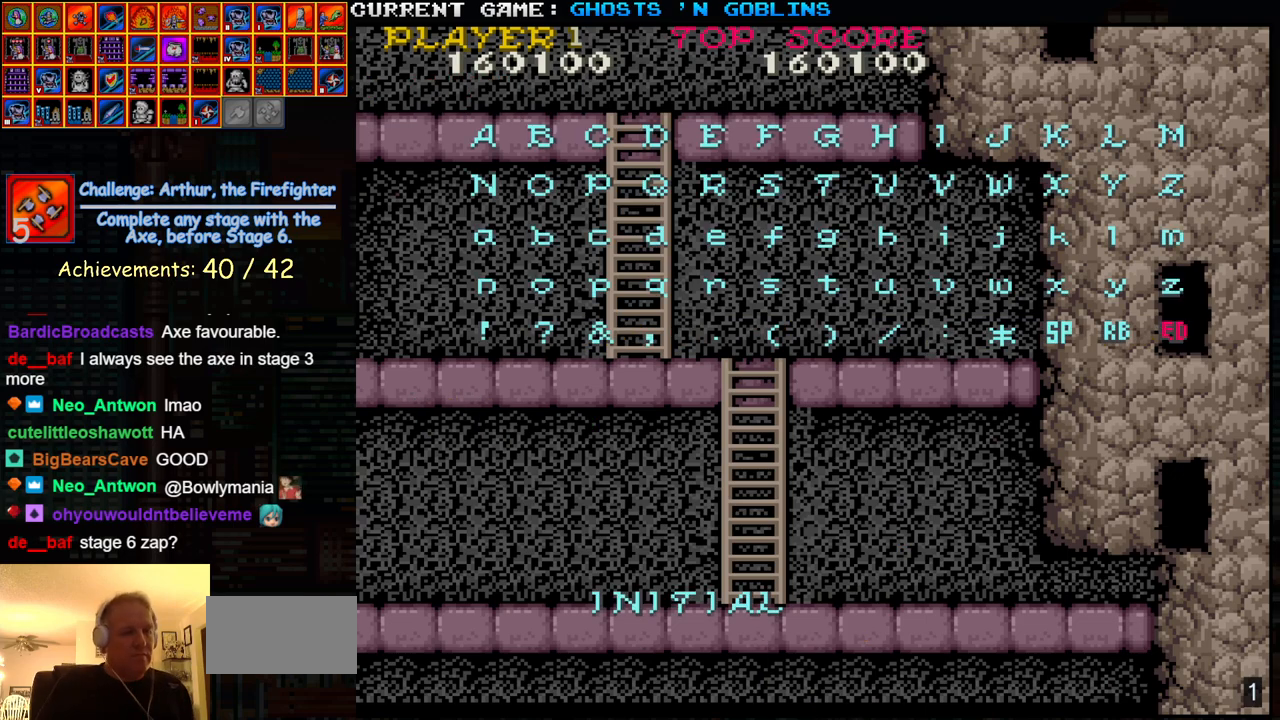
{"buttons": ["SQUARE", "START"], "left_stick": "center", "events": [[183, "SQUARE", "up"], [267, "SQUARE", "down"], [267, "START", "down"]]}
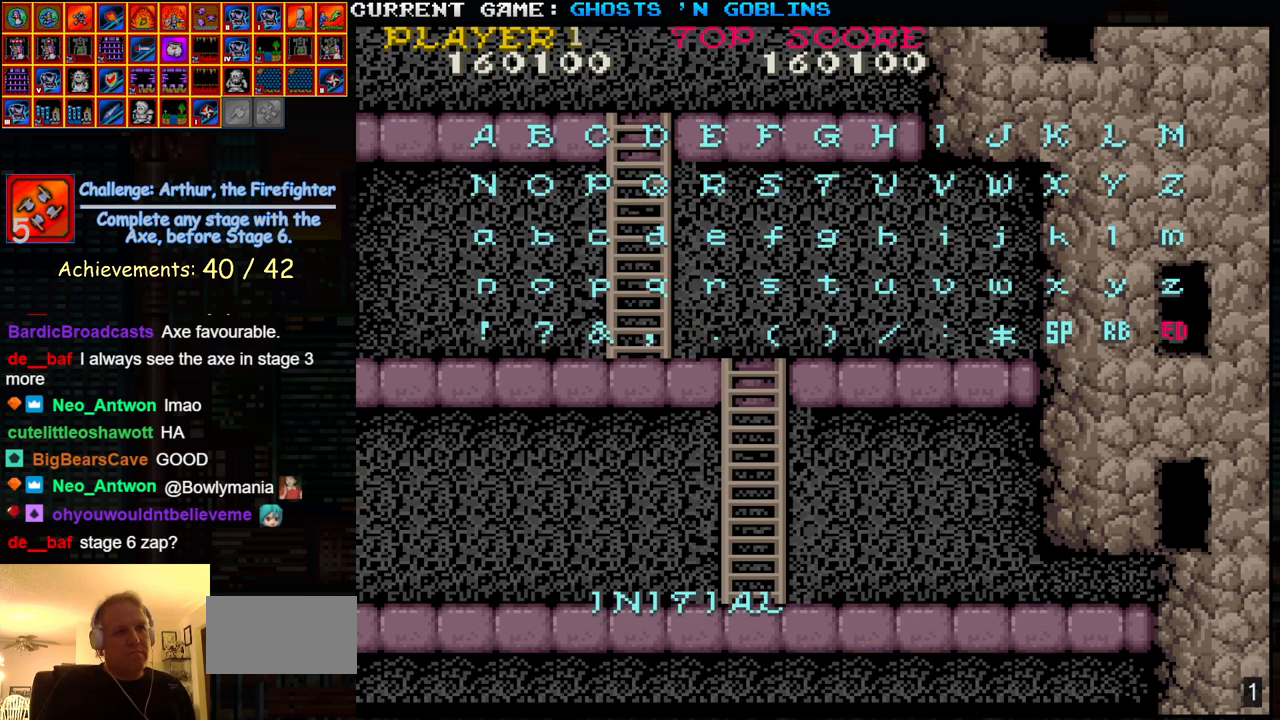
{"buttons": ["SQUARE", "START"], "left_stick": "center", "events": []}
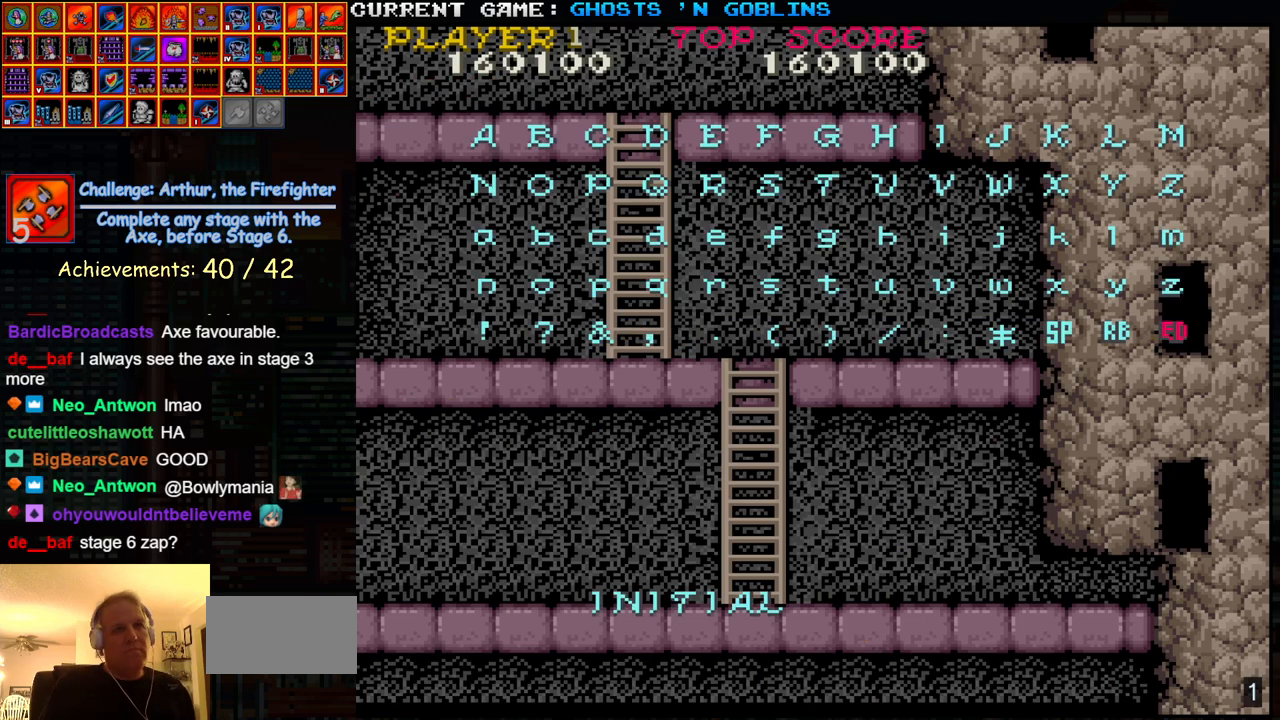
{"buttons": ["SQUARE", "START"], "left_stick": "center", "events": []}
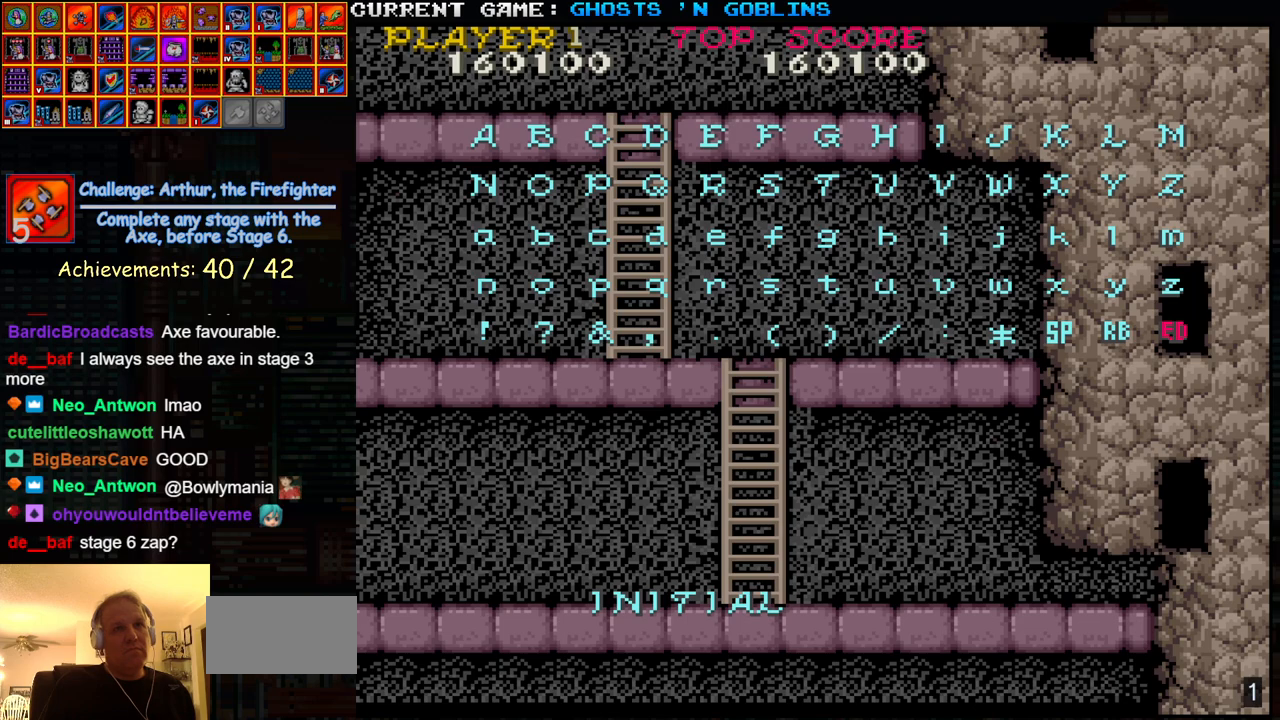
{"buttons": ["SQUARE", "START"], "left_stick": "center", "events": []}
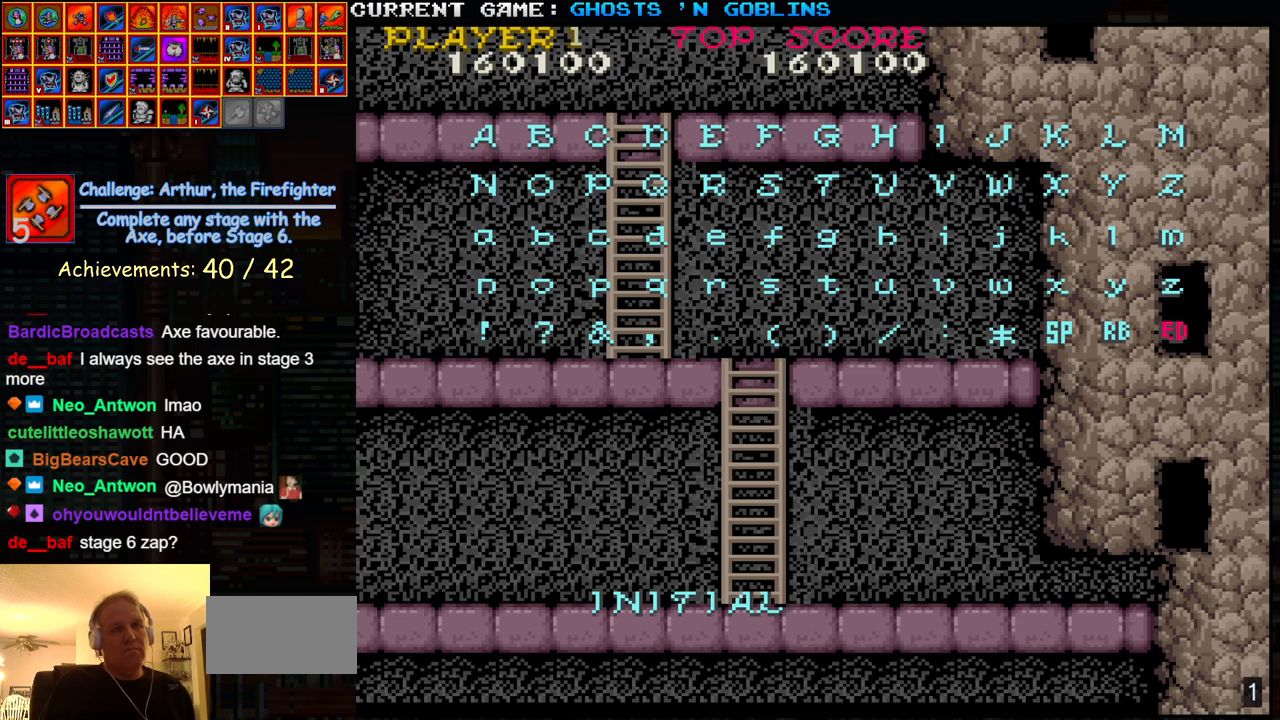
{"buttons": ["SQUARE", "START"], "left_stick": "center", "events": []}
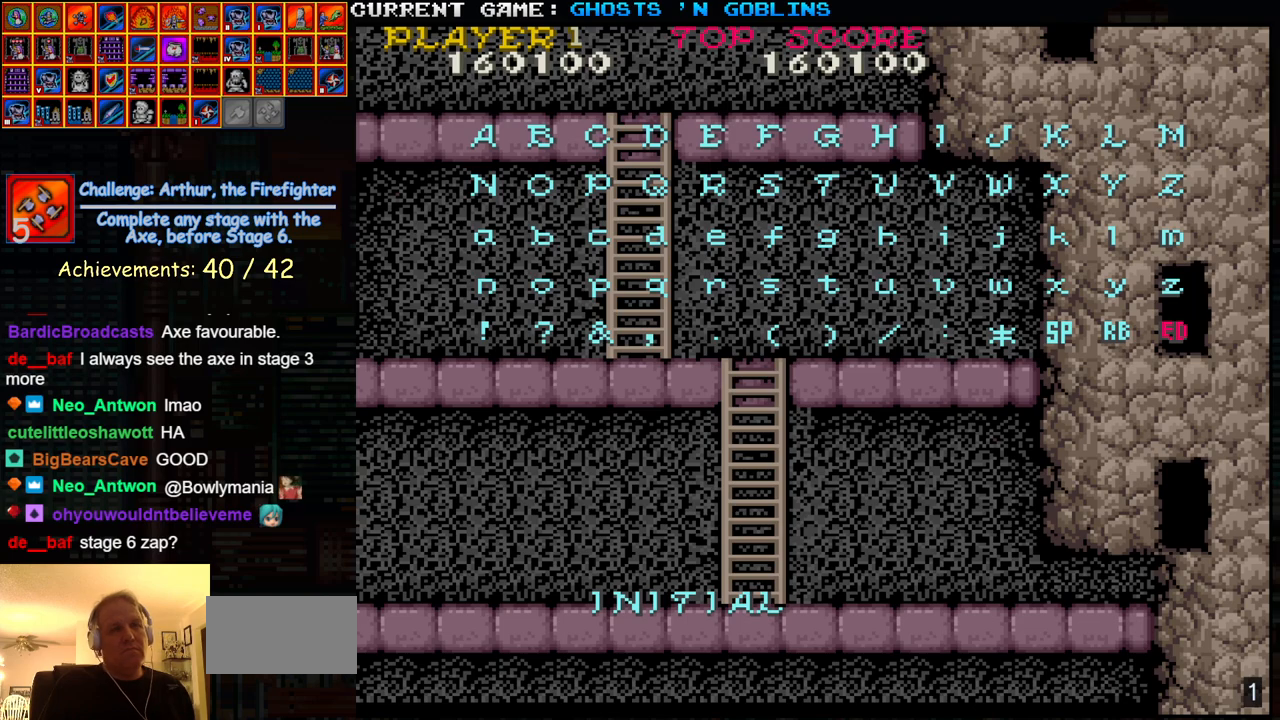
{"buttons": ["SQUARE", "START"], "left_stick": "center", "events": []}
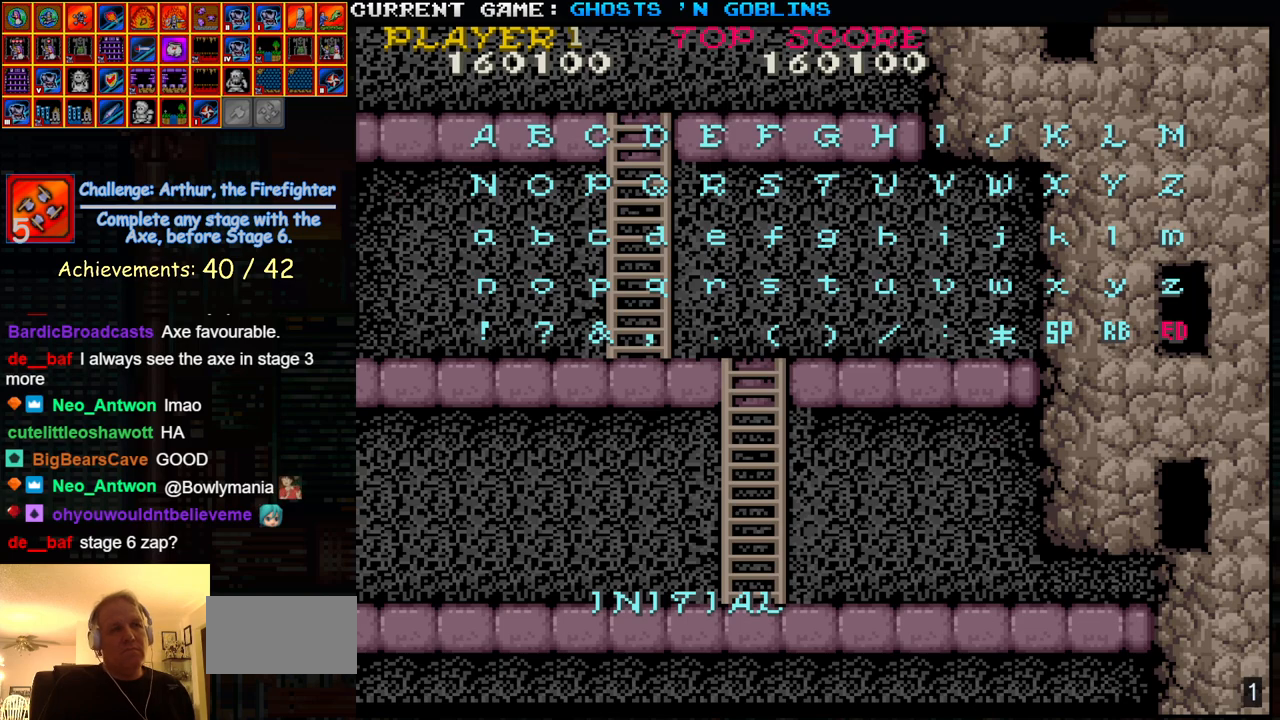
{"buttons": ["SQUARE", "START"], "left_stick": "center", "events": []}
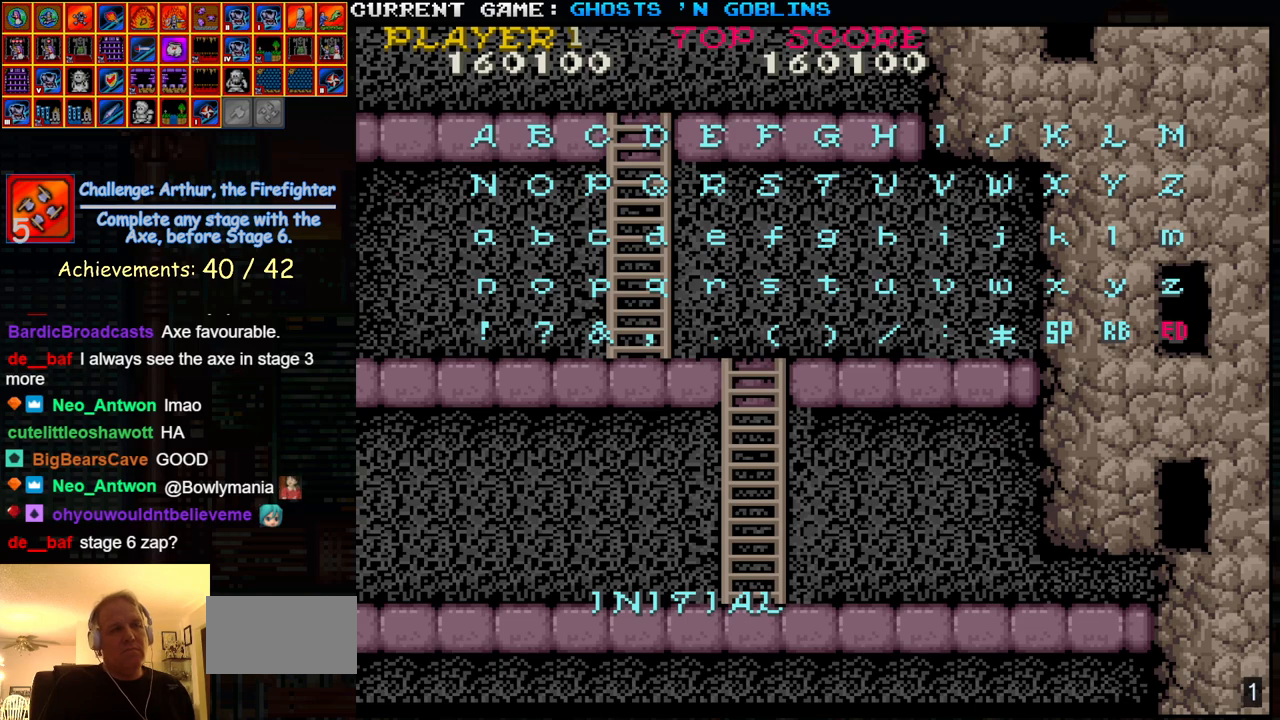
{"buttons": ["SQUARE", "START"], "left_stick": "center", "events": []}
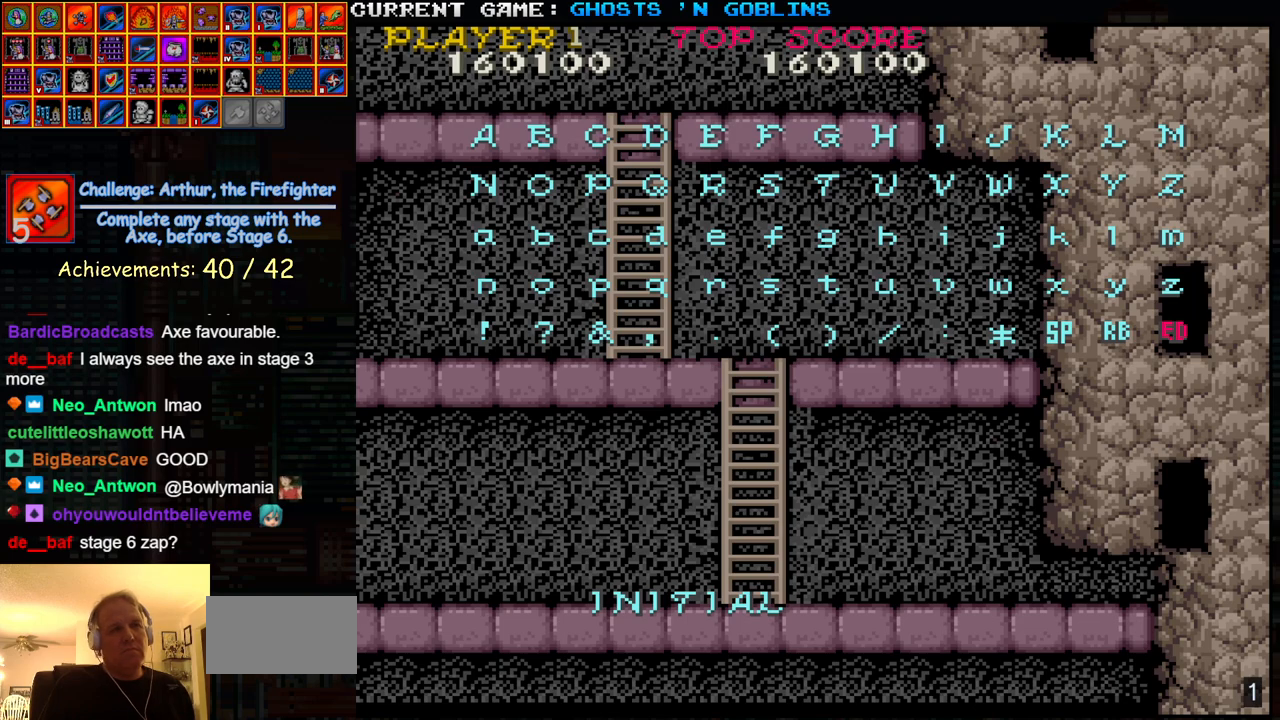
{"buttons": ["SQUARE", "START"], "left_stick": "center", "events": []}
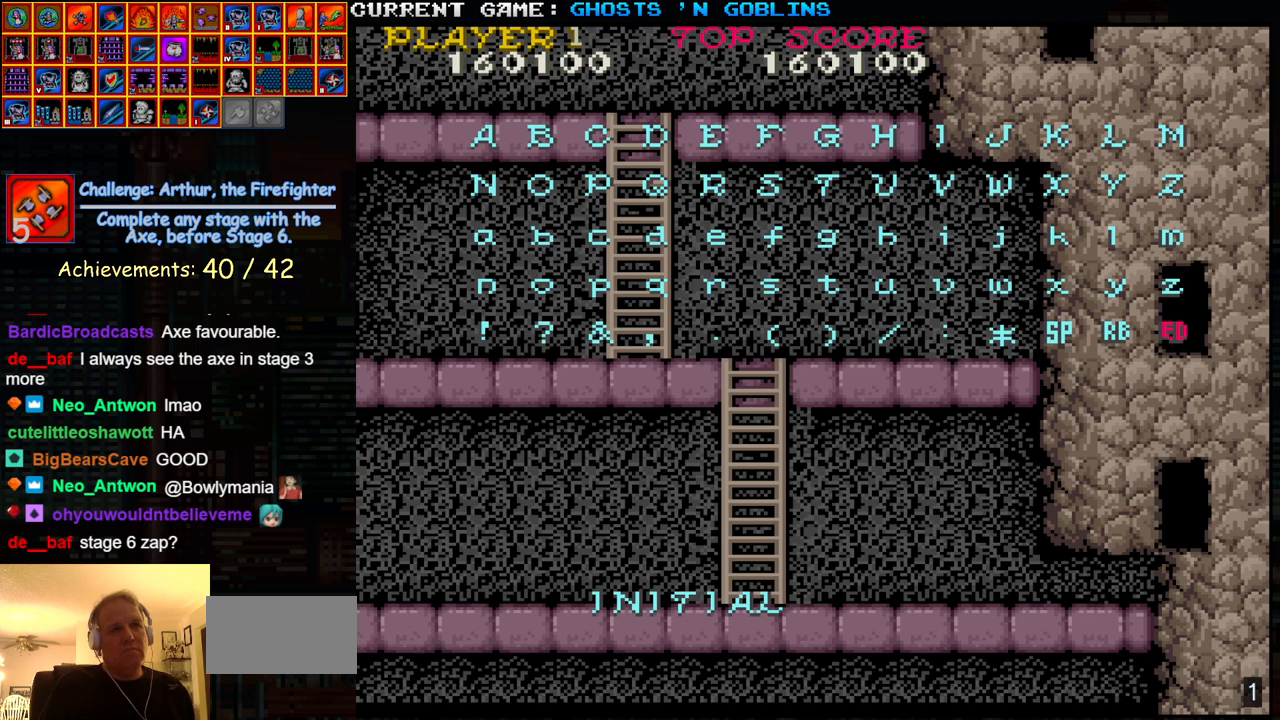
{"buttons": ["SQUARE", "START"], "left_stick": "center", "events": []}
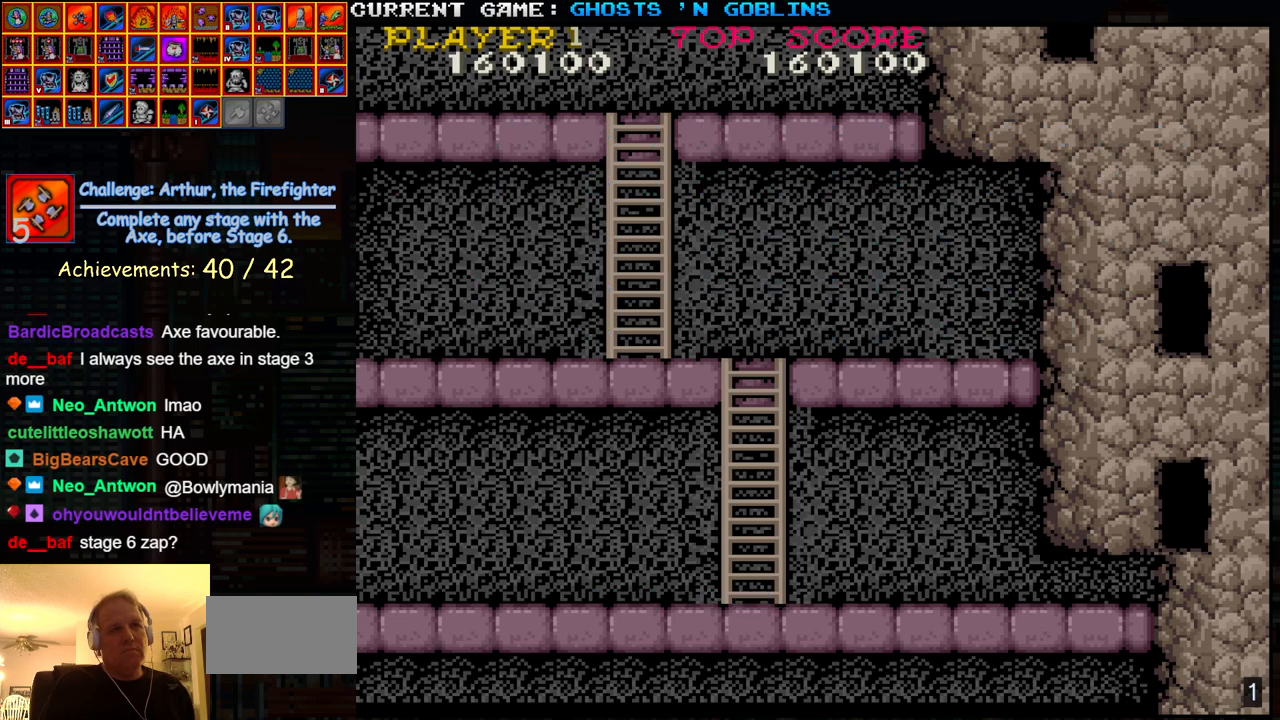
{"buttons": ["SQUARE", "START"], "left_stick": "center", "events": []}
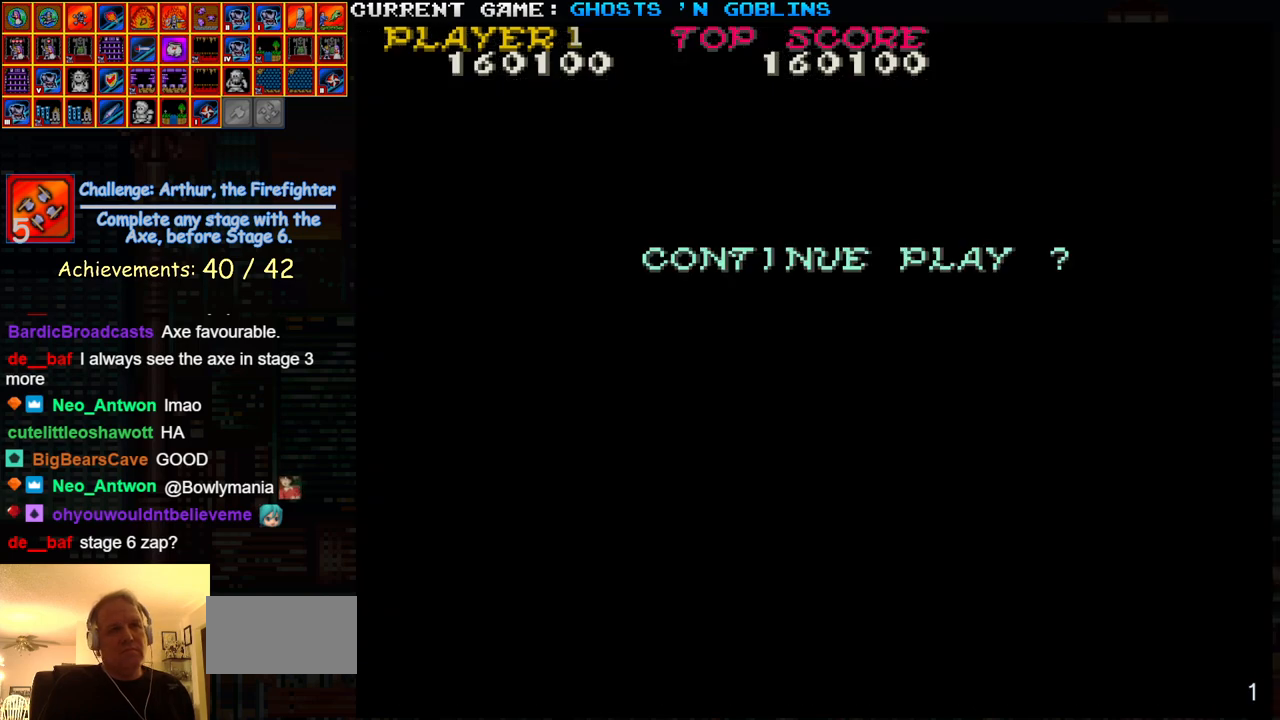
{"buttons": [], "left_stick": "center", "events": [[233, "SQUARE", "up"], [233, "START", "up"], [300, "START", "down"], [333, "SQUARE", "down"], [450, "SQUARE", "up"], [467, "START", "up"]]}
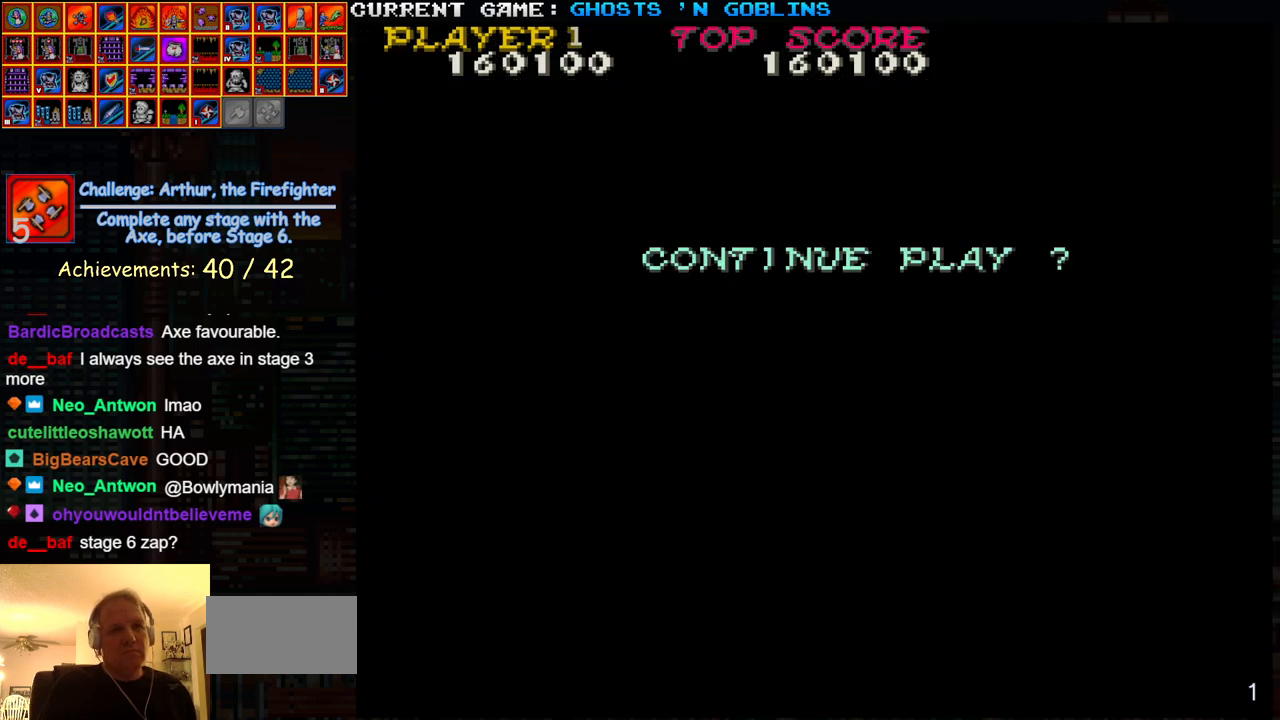
{"buttons": [], "left_stick": "center", "events": [[33, "SQUARE", "down"], [33, "START", "down"], [117, "SQUARE", "up"], [183, "START", "up"]]}
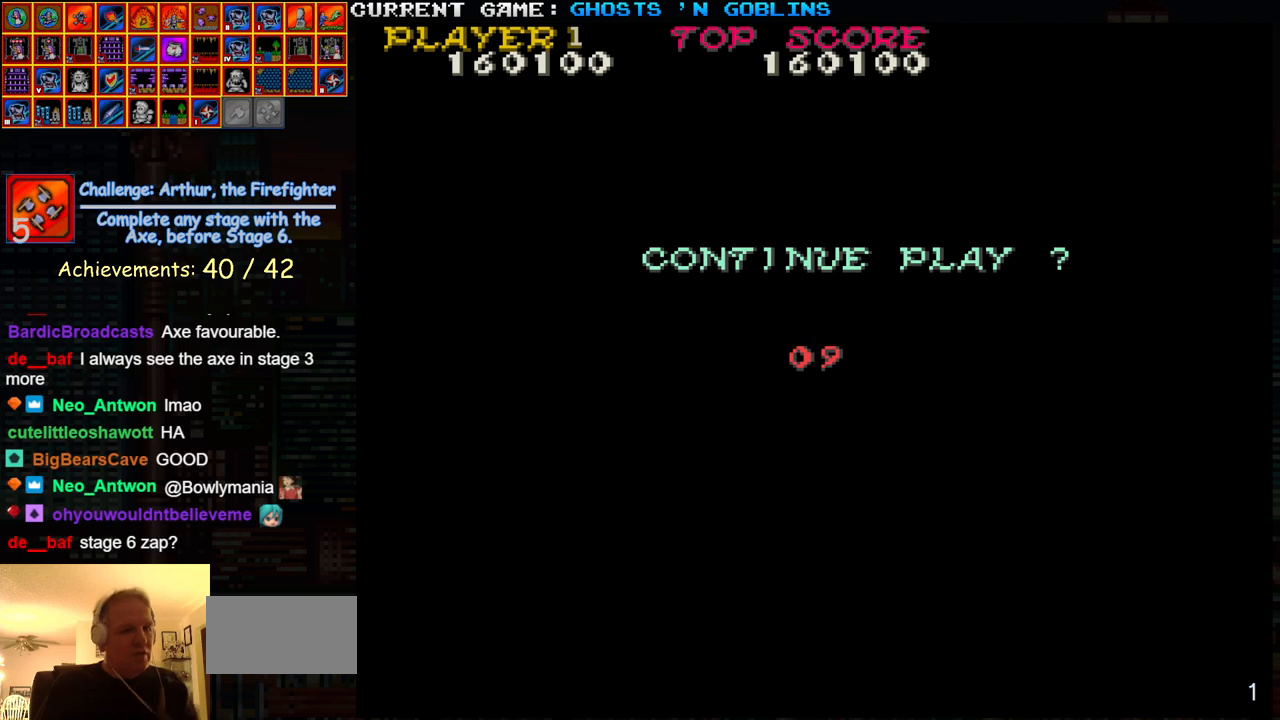
{"buttons": [], "left_stick": "center", "events": []}
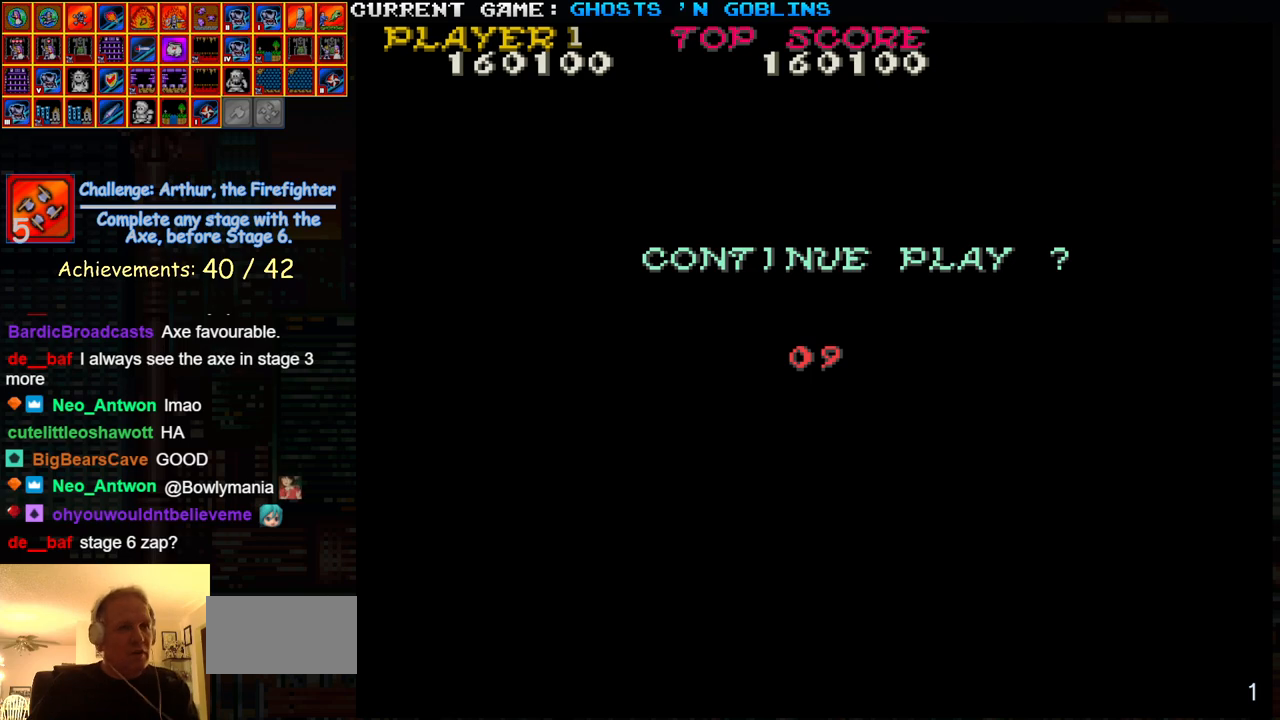
{"buttons": ["START"], "left_stick": "center", "events": [[333, "START", "down"]]}
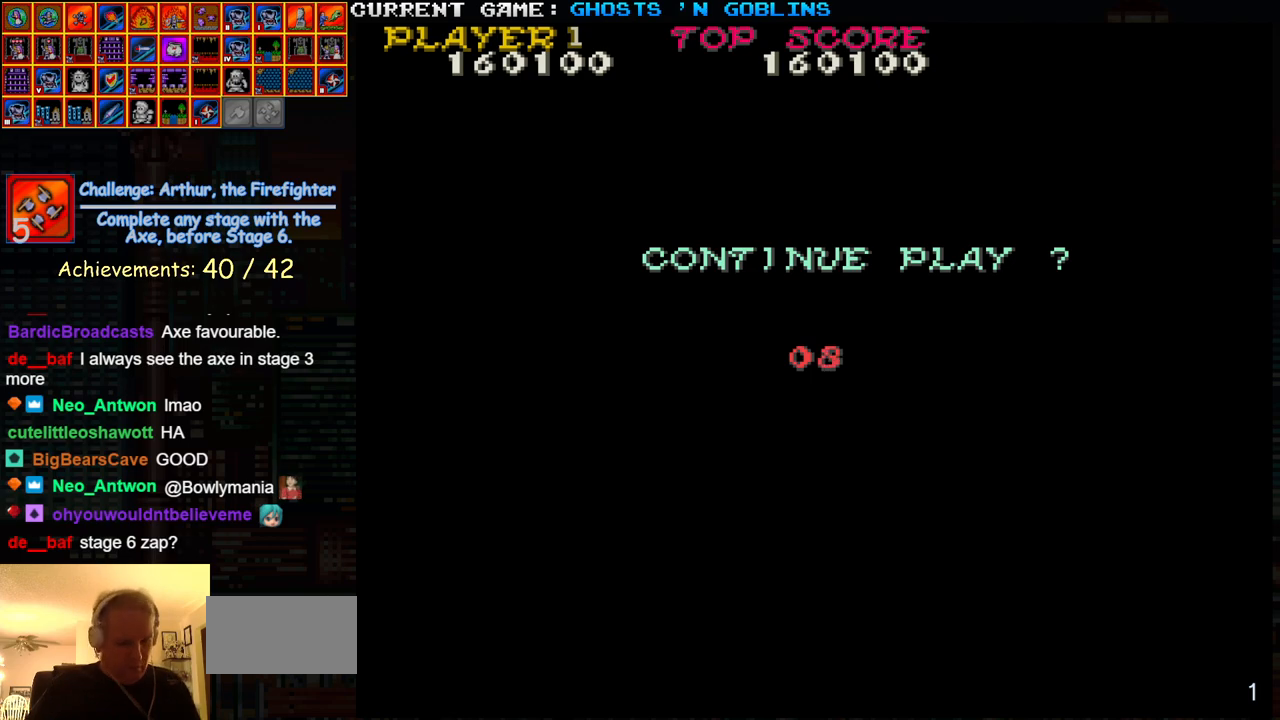
{"buttons": ["SQUARE", "START"], "left_stick": "center", "events": [[133, "SQUARE", "down"]]}
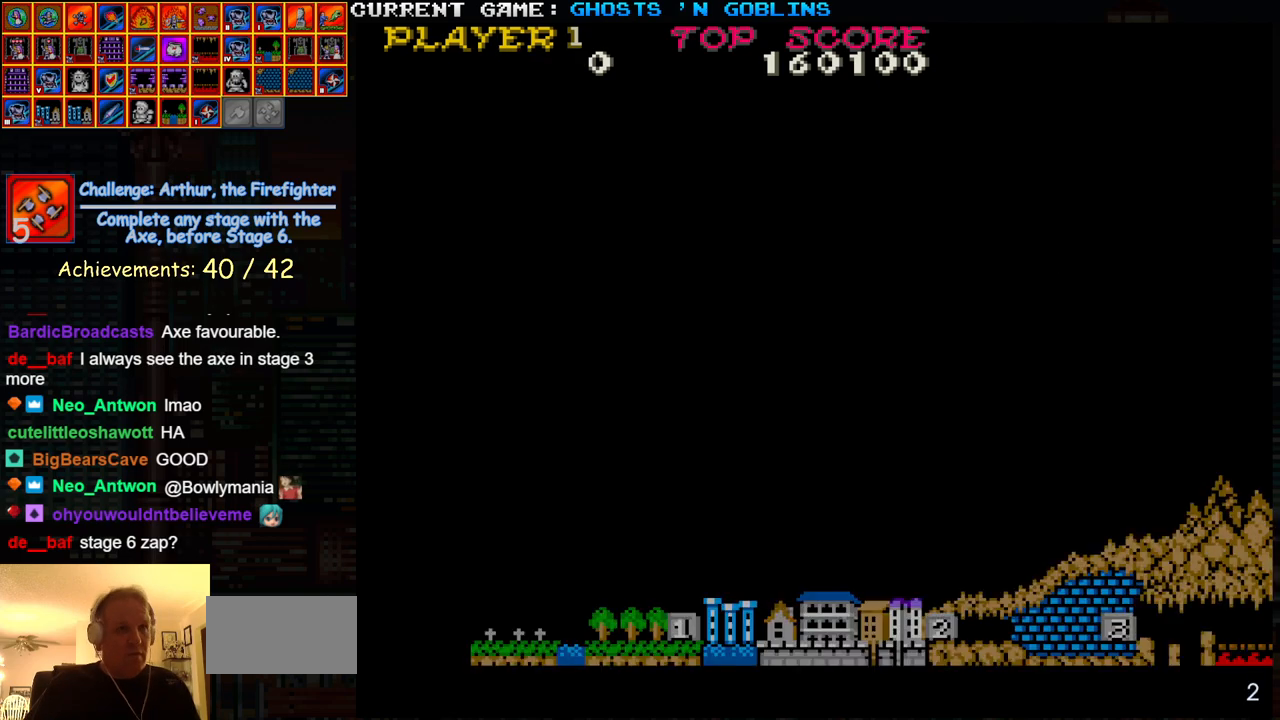
{"buttons": [], "left_stick": "center", "events": [[83, "SQUARE", "up"], [100, "START", "up"]]}